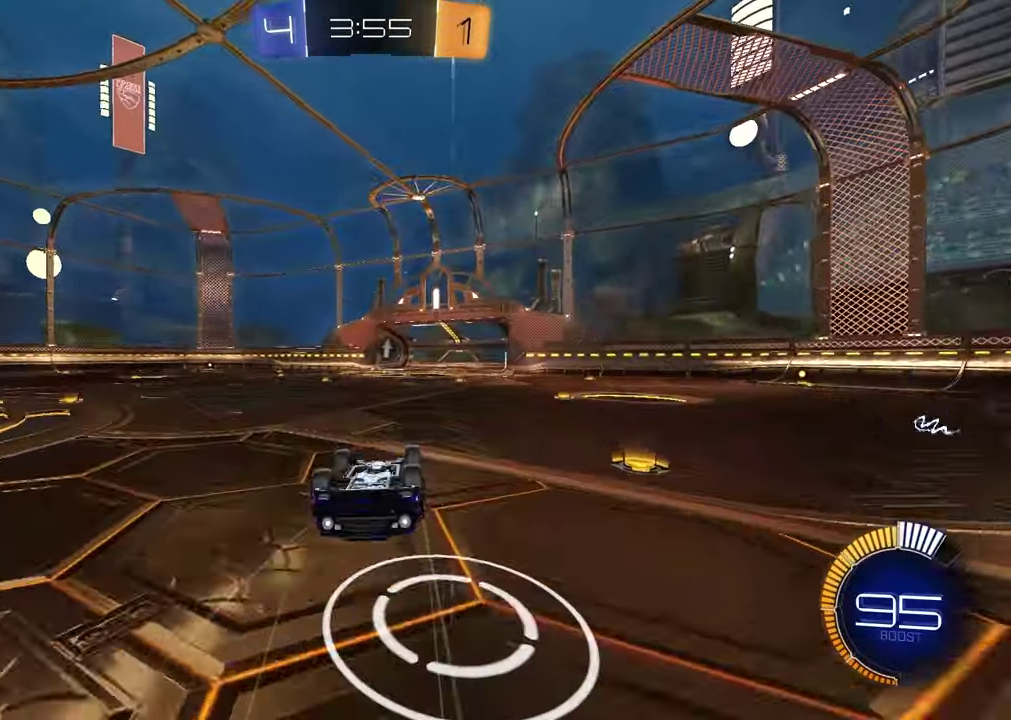
Gameplay with a controller (PlayStation layout); each line is a JSON object with the inputs held at the frame after it. "events" lists button and stick changes between this image and that frame as [ms after this image, input, new state], when the widget could be followed in between.
{"buttons": [], "left_stick": "center", "right_stick": "center", "events": [[133, "left_stick", "up-right"], [250, "R2", "up"], [267, "left_stick", "center"]]}
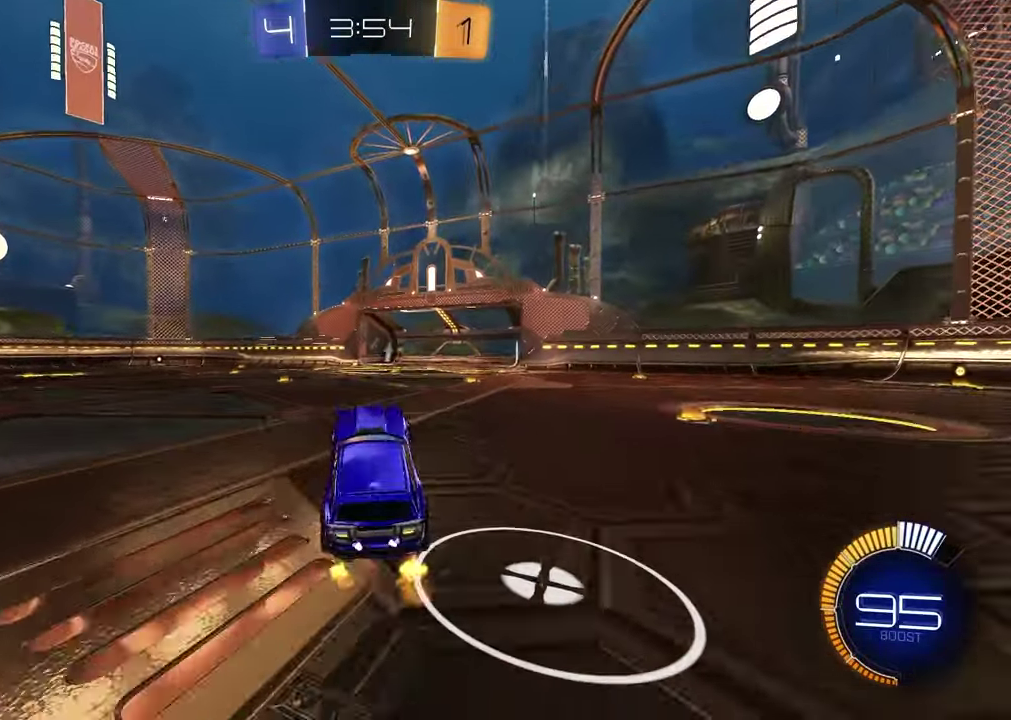
{"buttons": [], "left_stick": "up-right", "right_stick": "center", "events": [[400, "left_stick", "up-right"]]}
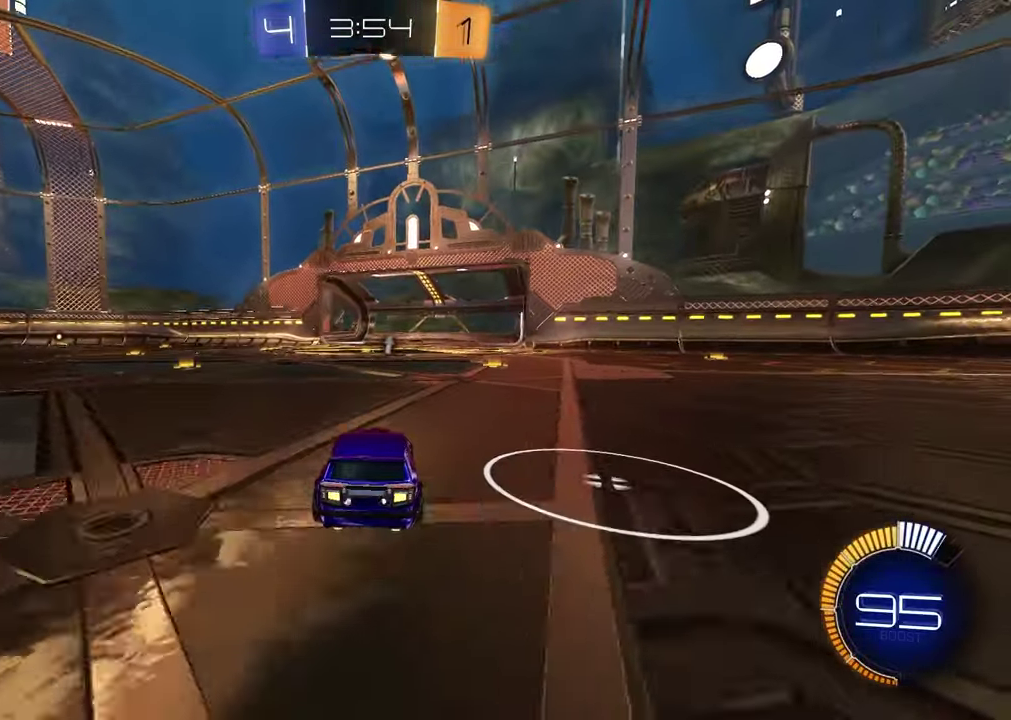
{"buttons": [], "left_stick": "center", "right_stick": "center", "events": [[17, "left_stick", "center"], [117, "TRIANGLE", "down"], [133, "R2", "down"], [217, "R2", "up"], [233, "TRIANGLE", "up"]]}
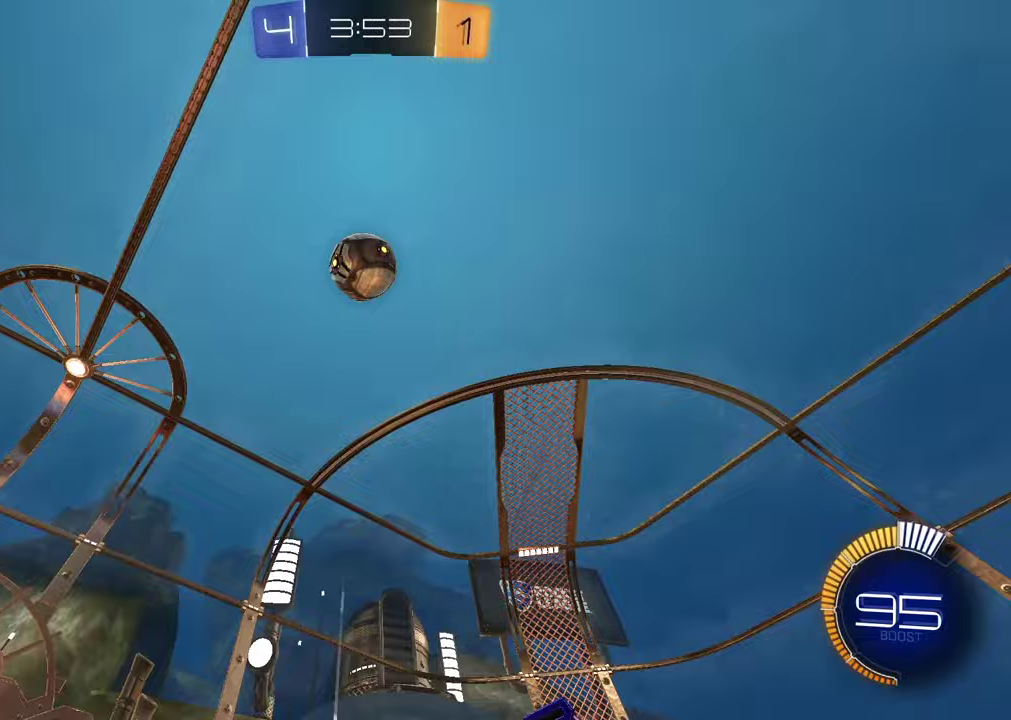
{"buttons": ["R2"], "left_stick": "center", "right_stick": "center", "events": [[33, "R2", "down"], [67, "TRIANGLE", "down"], [183, "TRIANGLE", "up"]]}
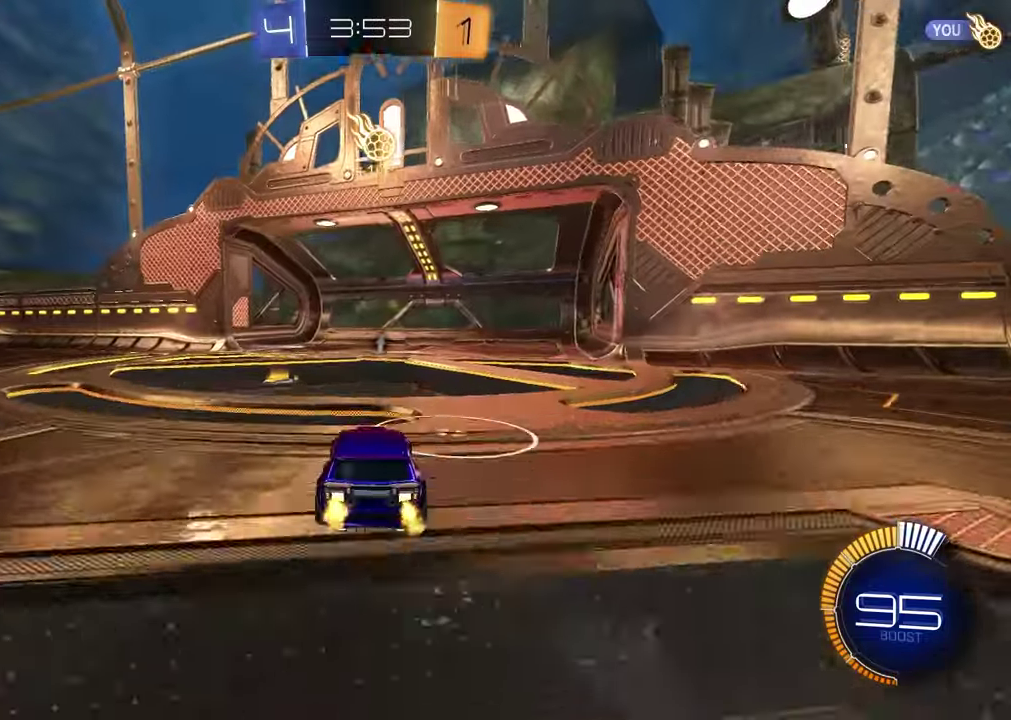
{"buttons": [], "left_stick": "down", "right_stick": "center", "events": [[50, "R1", "down"], [150, "R1", "up"], [350, "CROSS", "down"], [383, "left_stick", "down"], [450, "R2", "up"], [500, "CROSS", "up"]]}
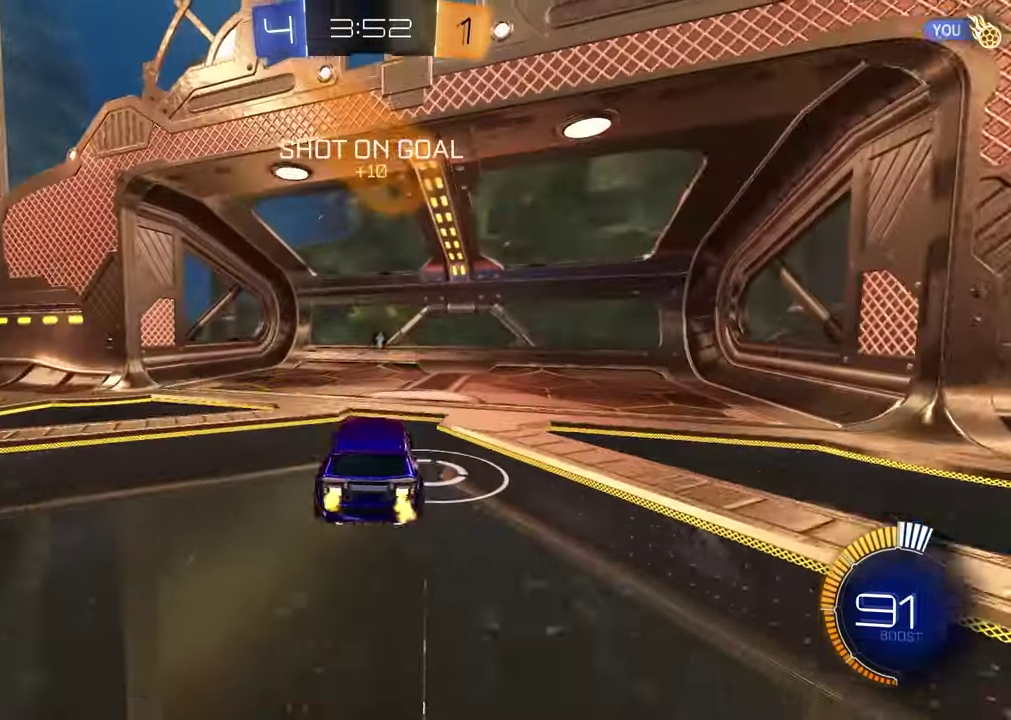
{"buttons": [], "left_stick": "center", "right_stick": "center", "events": [[33, "left_stick", "center"], [133, "R1", "down"], [150, "left_stick", "up"], [300, "R1", "up"], [317, "left_stick", "center"]]}
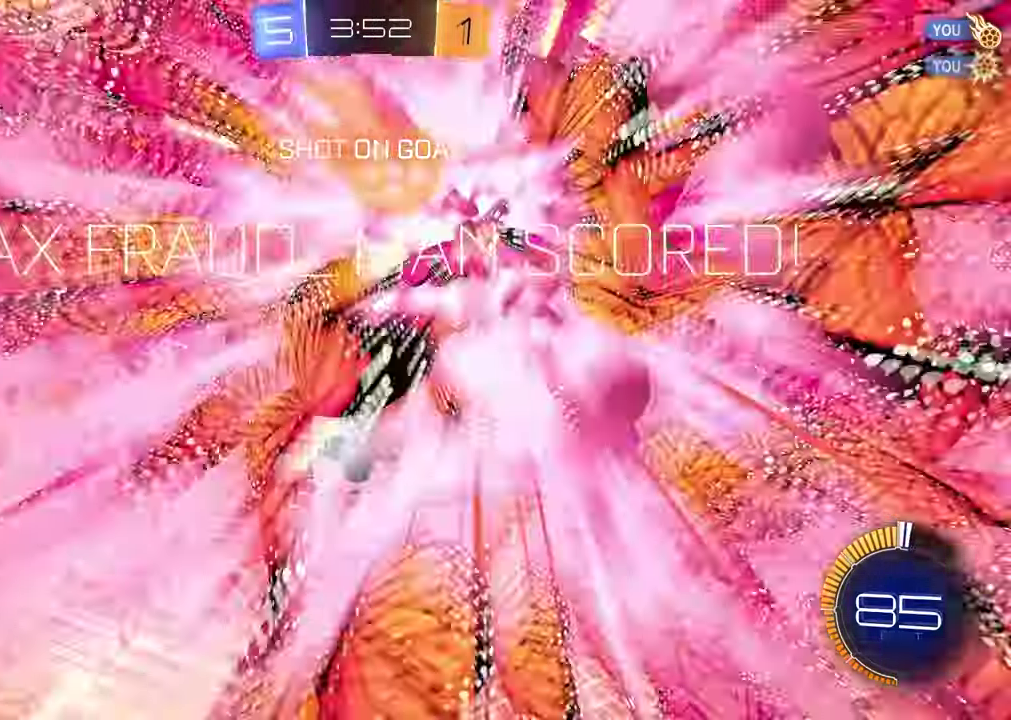
{"buttons": [], "left_stick": "up", "right_stick": "center", "events": [[83, "R2", "down"], [117, "left_stick", "up"], [183, "TRIANGLE", "down"], [283, "TRIANGLE", "up"], [300, "R2", "up"]]}
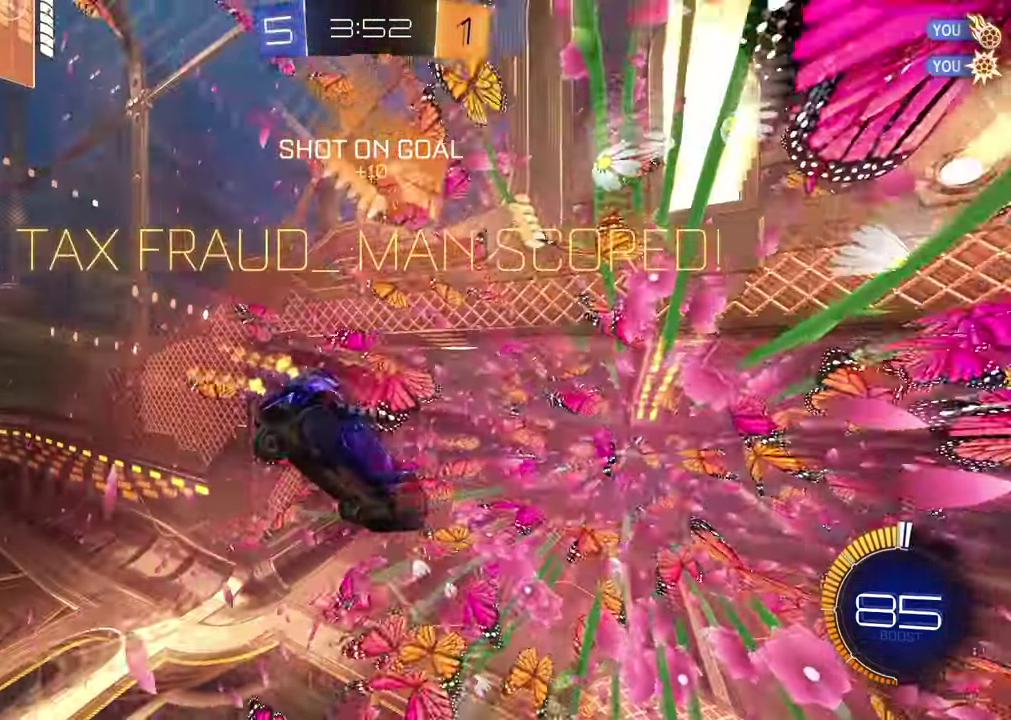
{"buttons": ["CROSS", "R1"], "left_stick": "up-right", "right_stick": "center", "events": [[450, "CROSS", "down"], [467, "R1", "down"], [483, "left_stick", "up-right"]]}
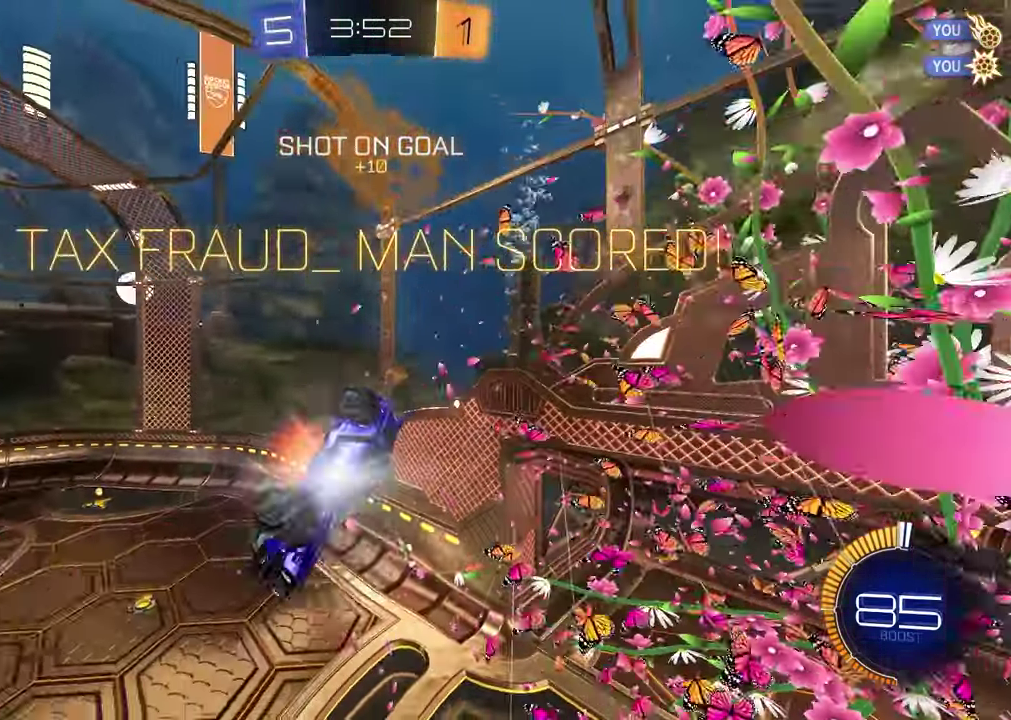
{"buttons": ["SQUARE", "R1"], "left_stick": "down-left", "right_stick": "center", "events": [[83, "CROSS", "up"], [200, "R1", "up"], [333, "left_stick", "down-left"], [383, "SQUARE", "down"], [433, "R1", "down"]]}
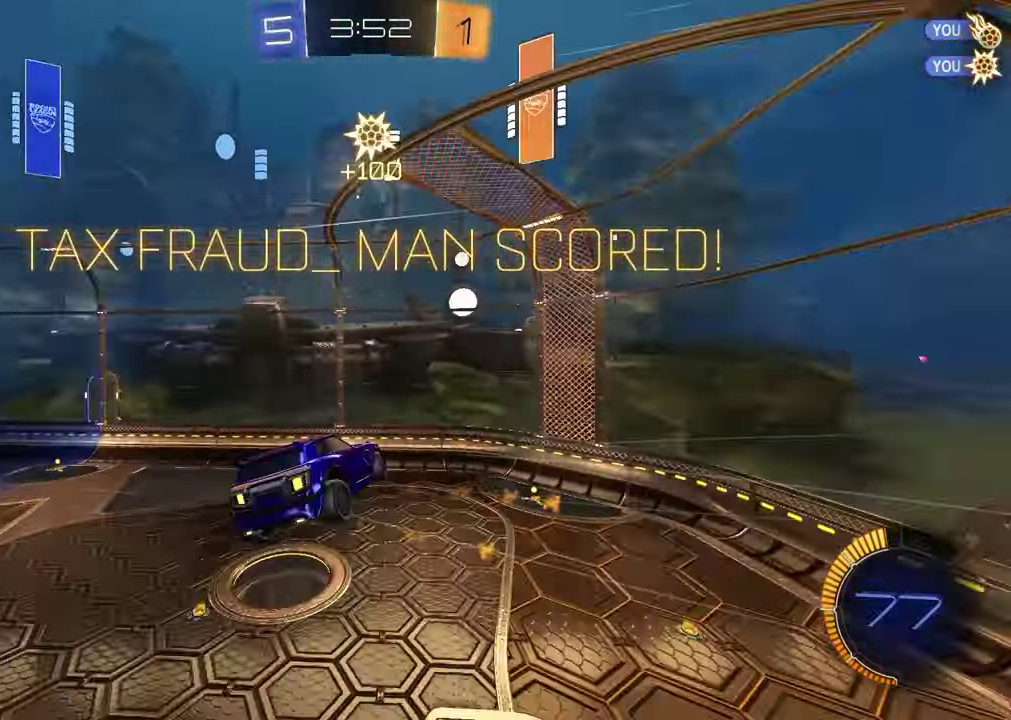
{"buttons": ["SQUARE"], "left_stick": "center", "right_stick": "center", "events": [[50, "left_stick", "center"], [250, "R1", "up"], [350, "R1", "down"], [500, "R1", "up"]]}
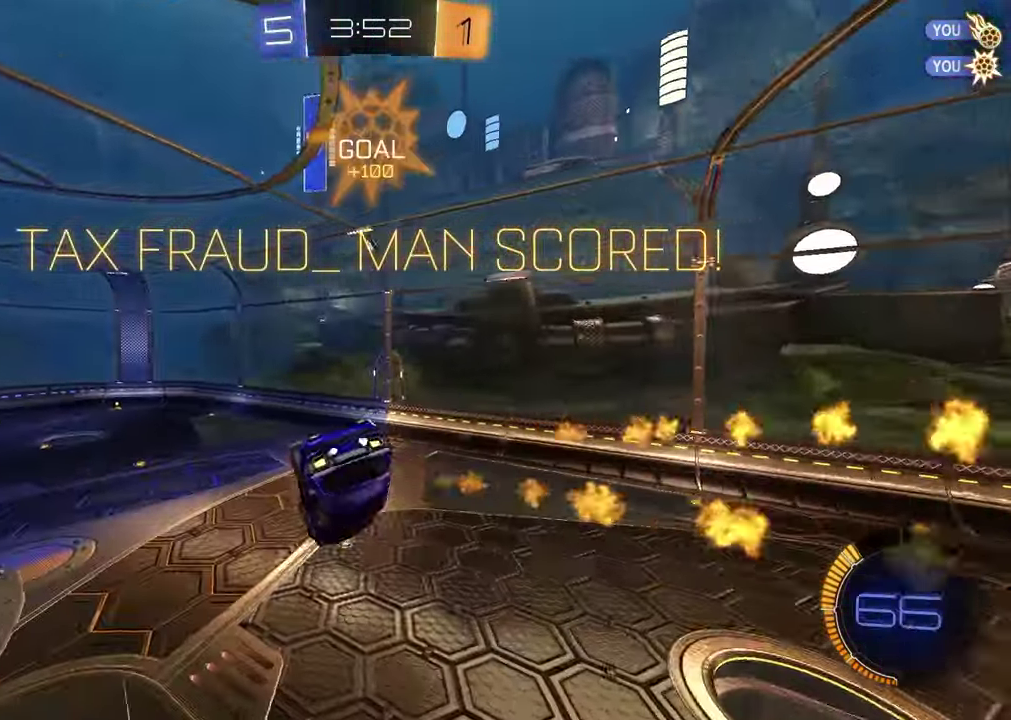
{"buttons": [], "left_stick": "down", "right_stick": "center", "events": [[17, "SQUARE", "up"], [117, "left_stick", "down-right"], [133, "L1", "down"], [283, "right_stick", "left"], [383, "right_stick", "center"], [417, "L1", "up"], [433, "left_stick", "down"]]}
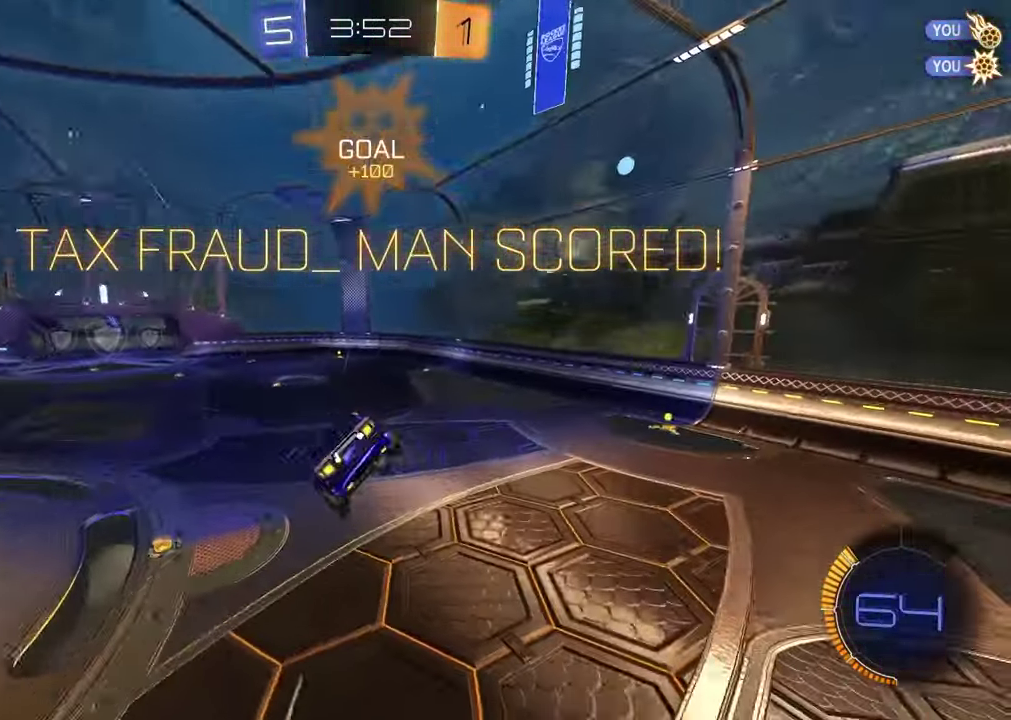
{"buttons": [], "left_stick": "up-right", "right_stick": "center", "events": [[100, "left_stick", "center"], [333, "left_stick", "up"], [433, "left_stick", "up-right"]]}
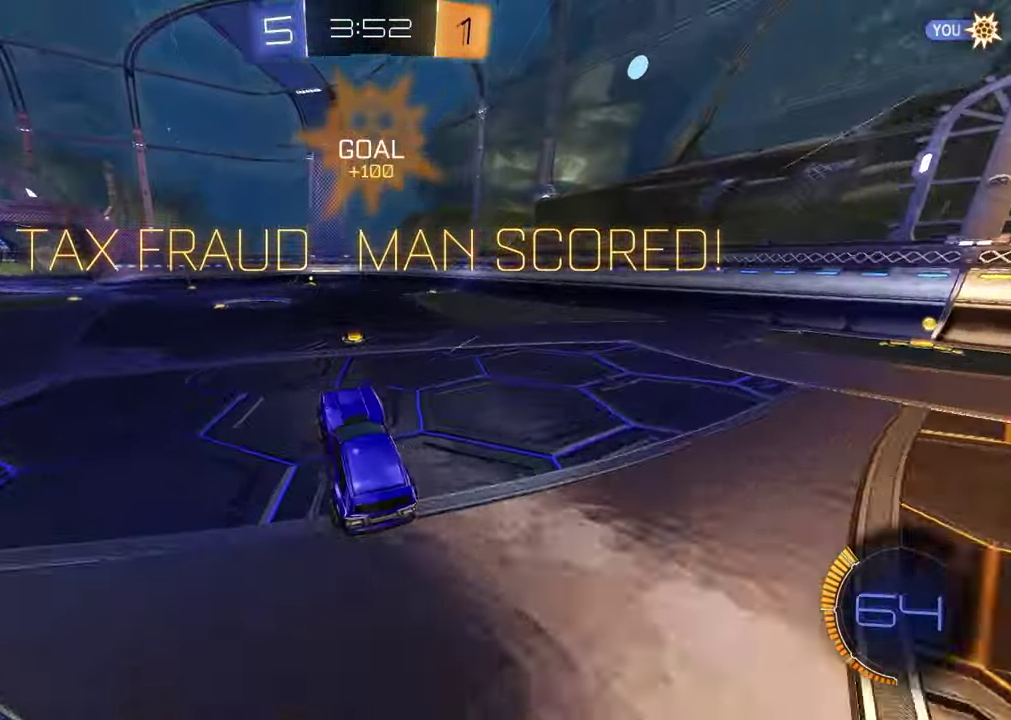
{"buttons": [], "left_stick": "center", "right_stick": "center", "events": [[50, "left_stick", "center"]]}
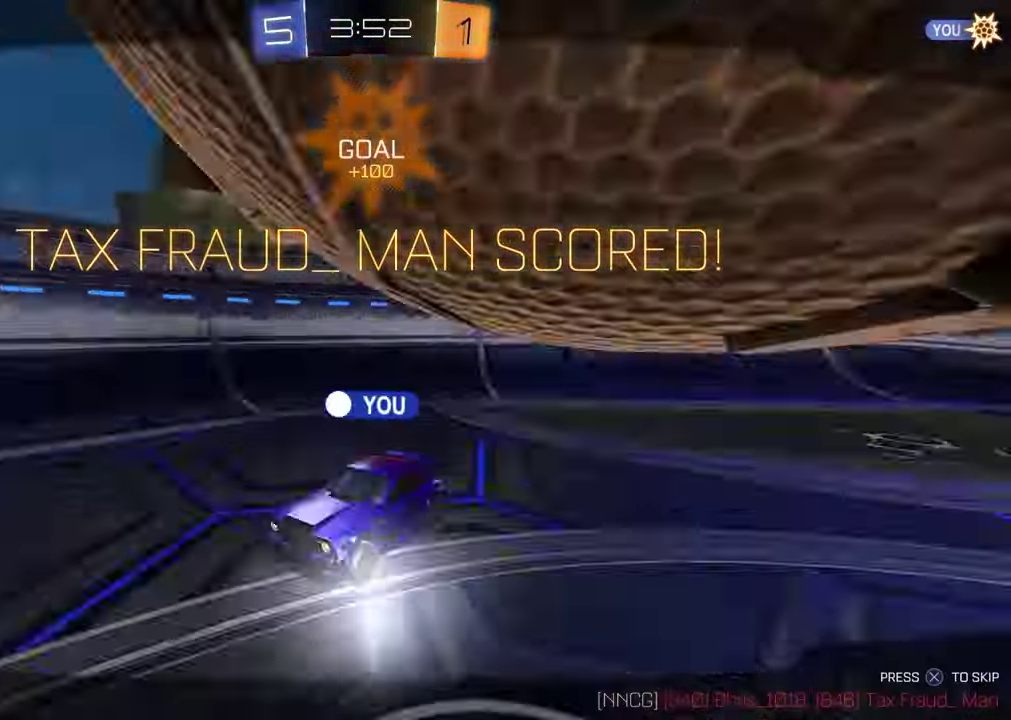
{"buttons": [], "left_stick": "center", "right_stick": "center", "events": []}
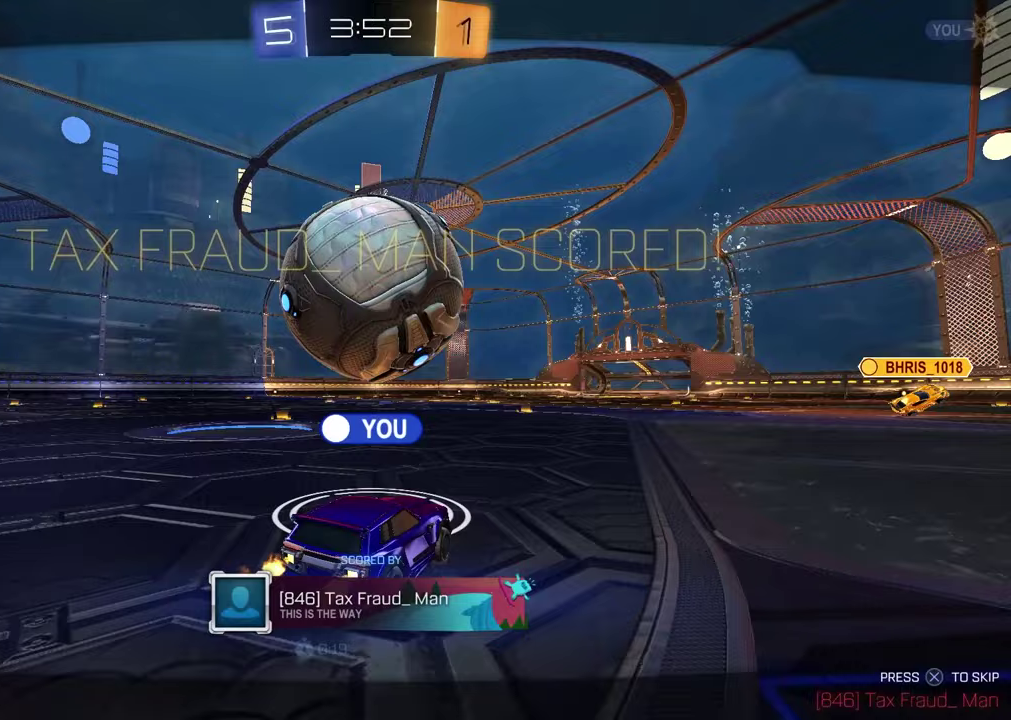
{"buttons": [], "left_stick": "center", "right_stick": "center", "events": []}
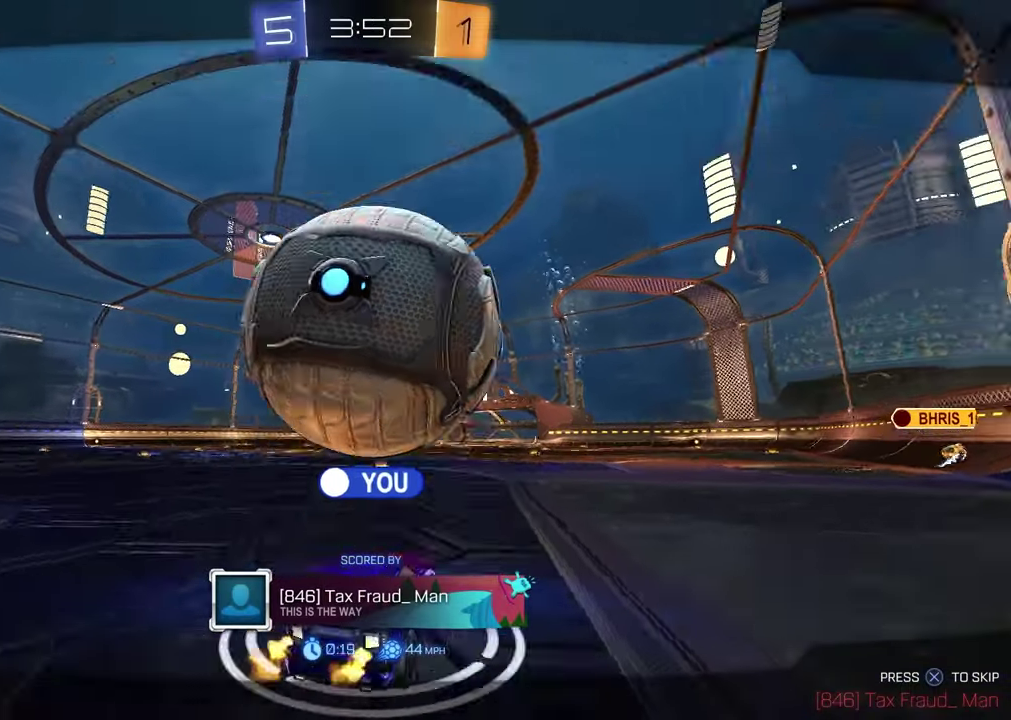
{"buttons": ["CROSS"], "left_stick": "center", "right_stick": "center", "events": [[467, "CROSS", "down"]]}
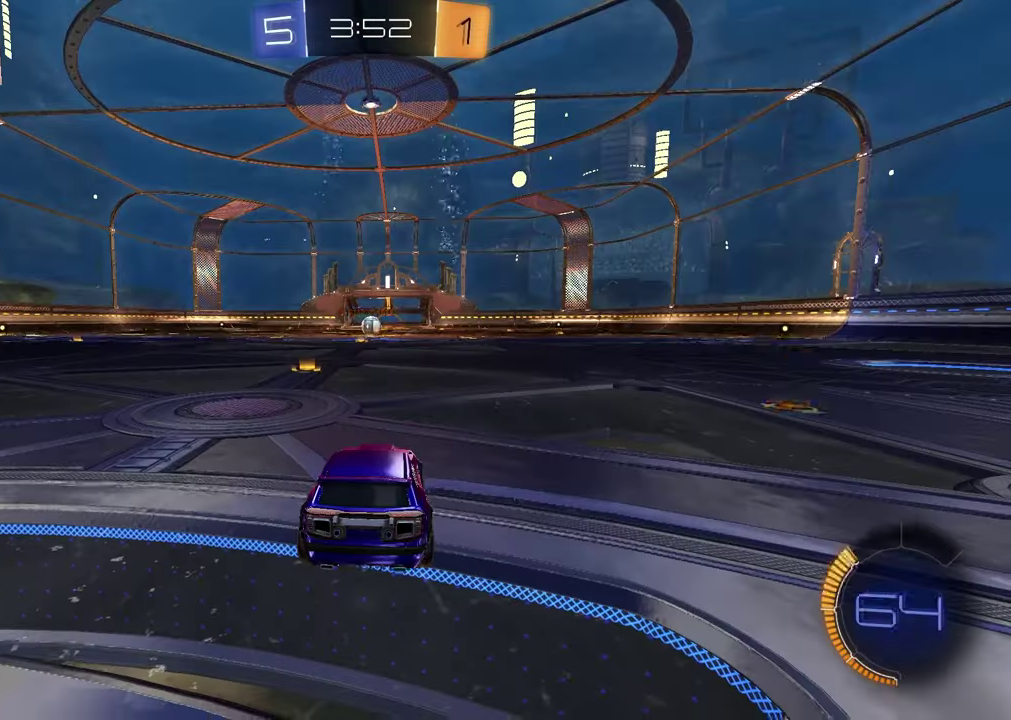
{"buttons": [], "left_stick": "center", "right_stick": "center", "events": [[150, "CROSS", "up"]]}
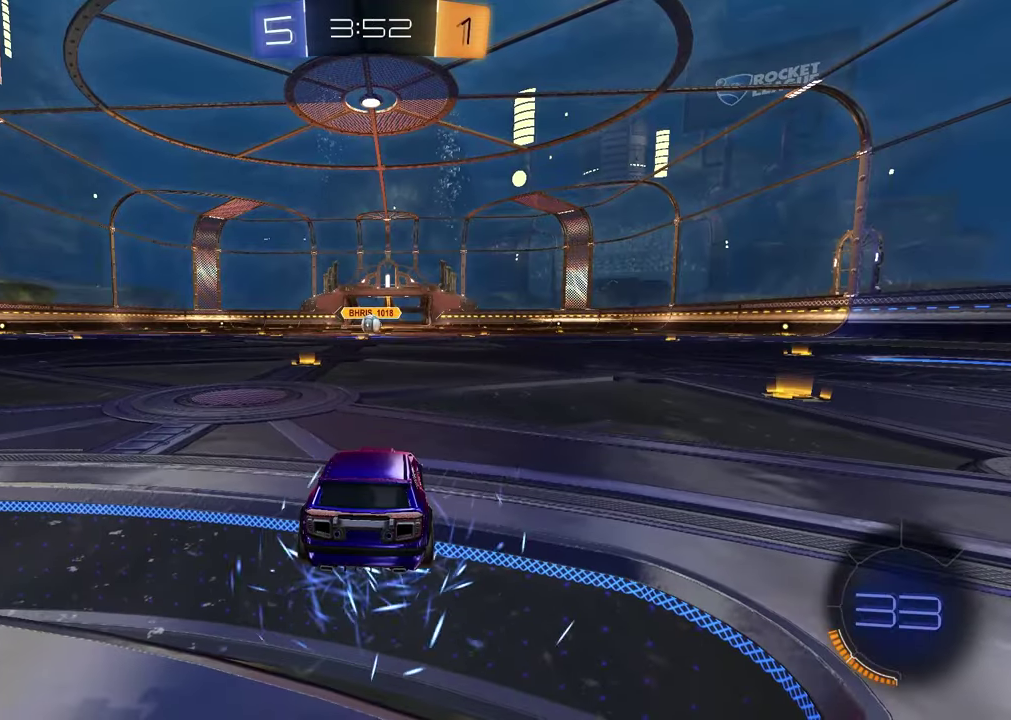
{"buttons": [], "left_stick": "center", "right_stick": "center", "events": []}
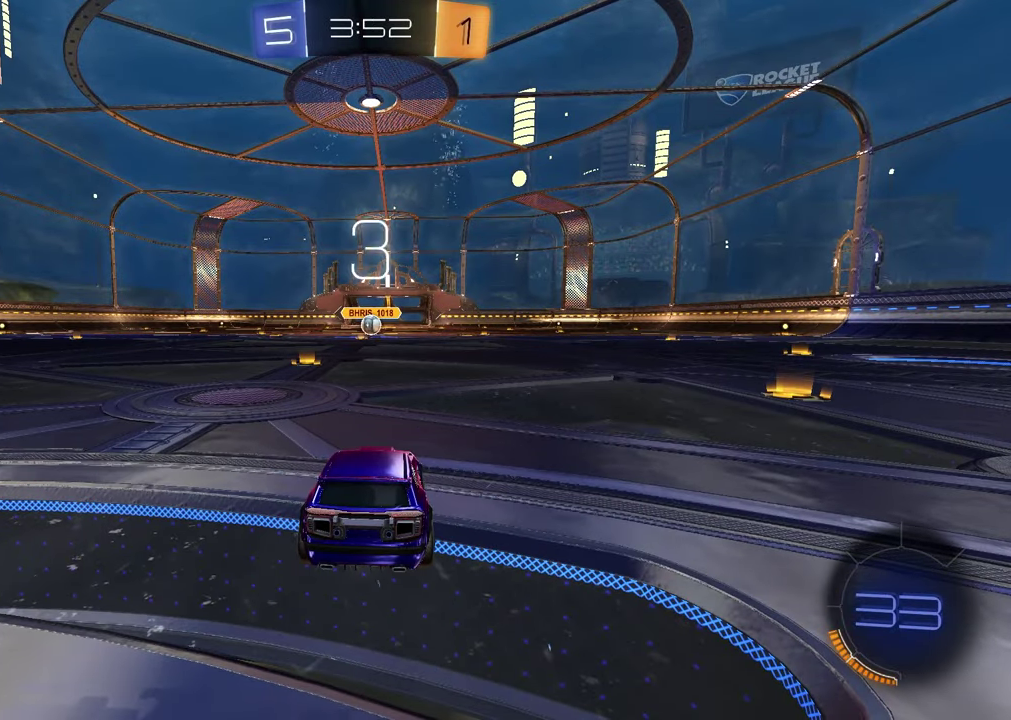
{"buttons": [], "left_stick": "center", "right_stick": "center", "events": []}
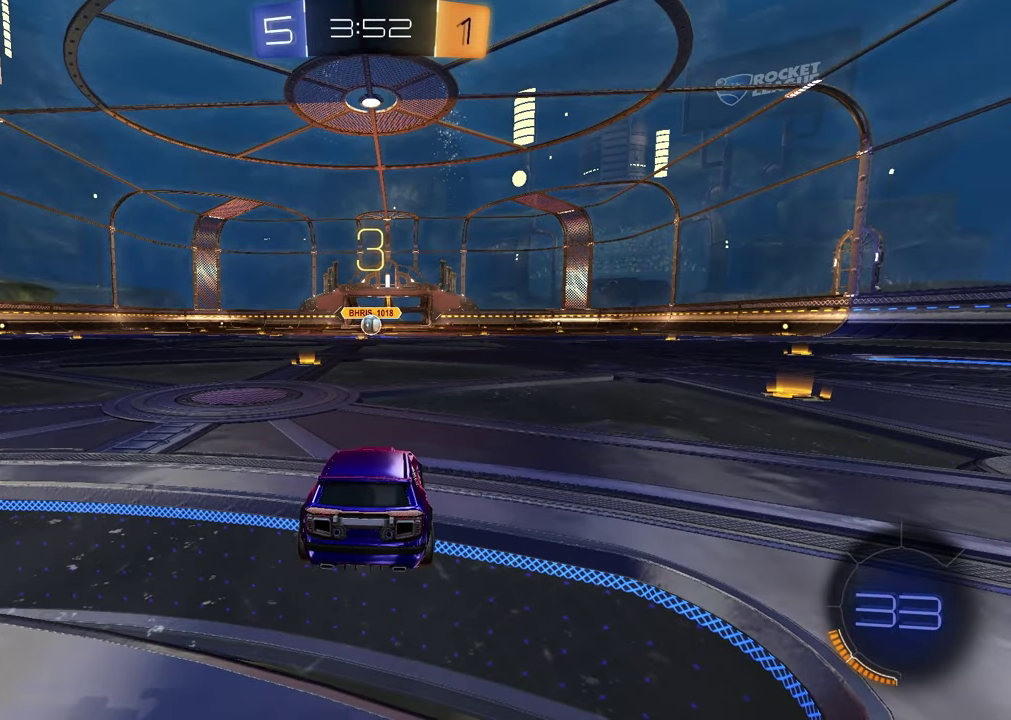
{"buttons": ["R3", "SELECT"], "left_stick": "center", "right_stick": "center", "events": [[317, "SELECT", "down"], [417, "R3", "down"]]}
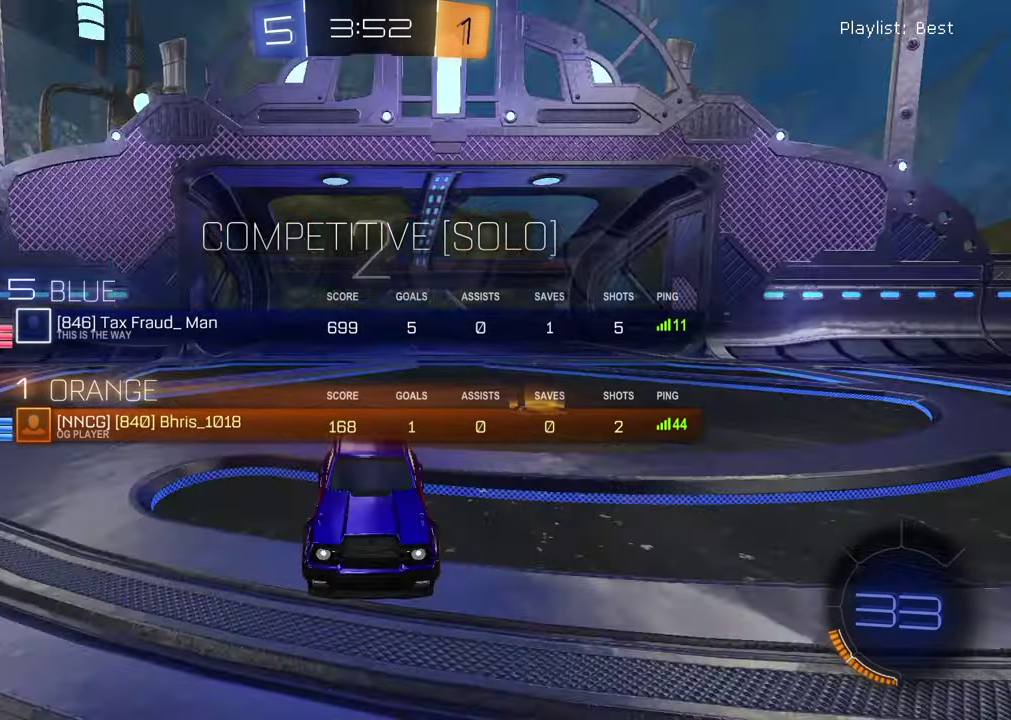
{"buttons": [], "left_stick": "center", "right_stick": "center", "events": [[100, "R3", "up"], [350, "TRIANGLE", "down"], [383, "SELECT", "up"], [450, "TRIANGLE", "up"]]}
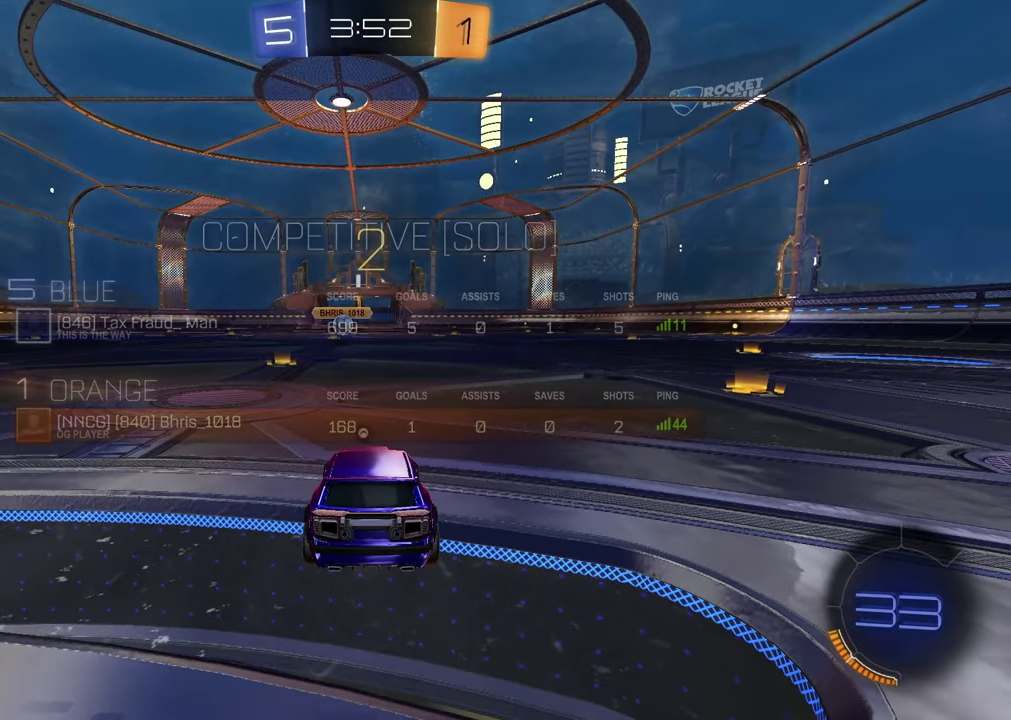
{"buttons": [], "left_stick": "center", "right_stick": "center", "events": [[133, "left_stick", "left"], [250, "left_stick", "up-right"], [367, "left_stick", "left"], [500, "left_stick", "center"]]}
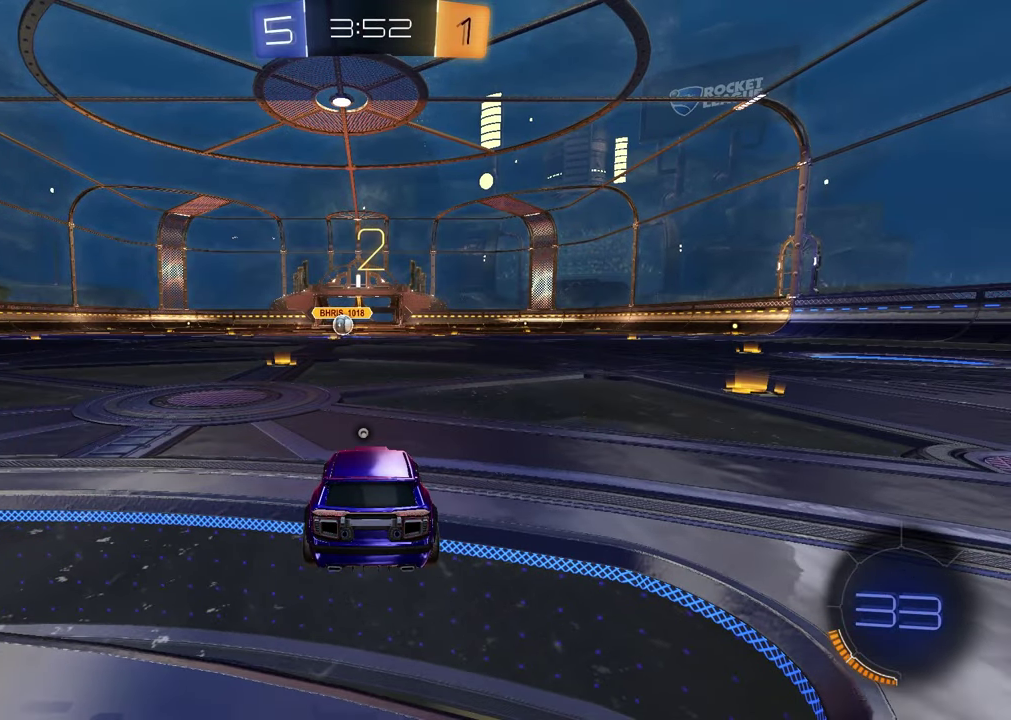
{"buttons": [], "left_stick": "center", "right_stick": "center", "events": [[17, "left_stick", "up-right"], [150, "left_stick", "left"], [267, "left_stick", "up-right"], [417, "left_stick", "left"], [500, "left_stick", "center"]]}
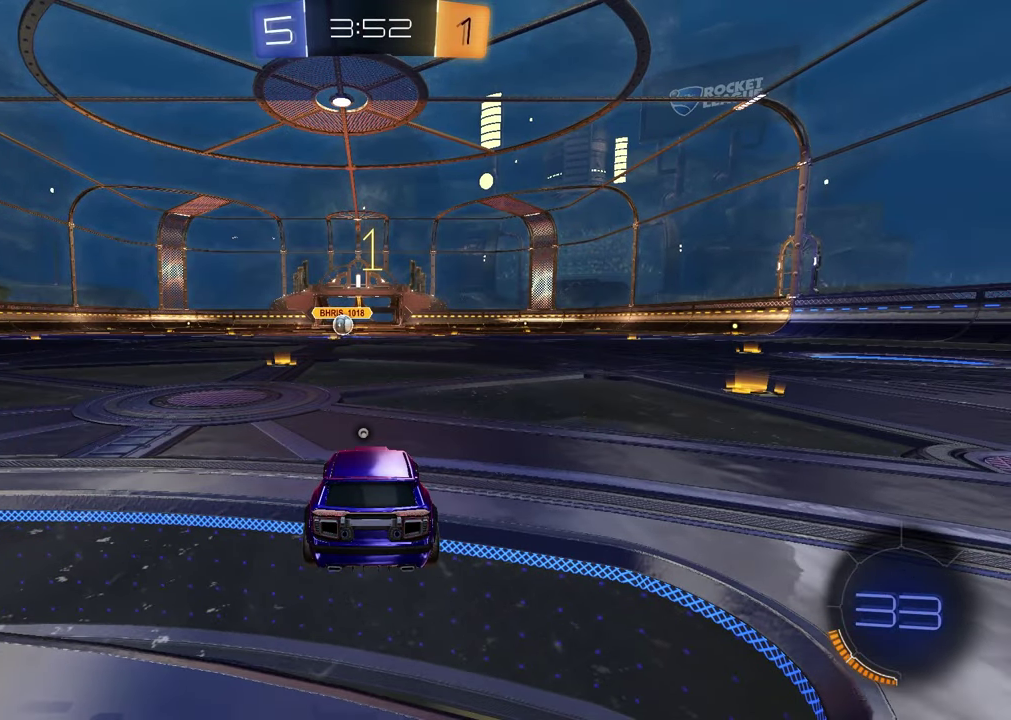
{"buttons": ["R1", "R2"], "left_stick": "center", "right_stick": "center", "events": [[33, "left_stick", "up-right"], [150, "left_stick", "center"], [200, "R2", "down"], [317, "TRIANGLE", "down"], [333, "R1", "down"], [467, "TRIANGLE", "up"]]}